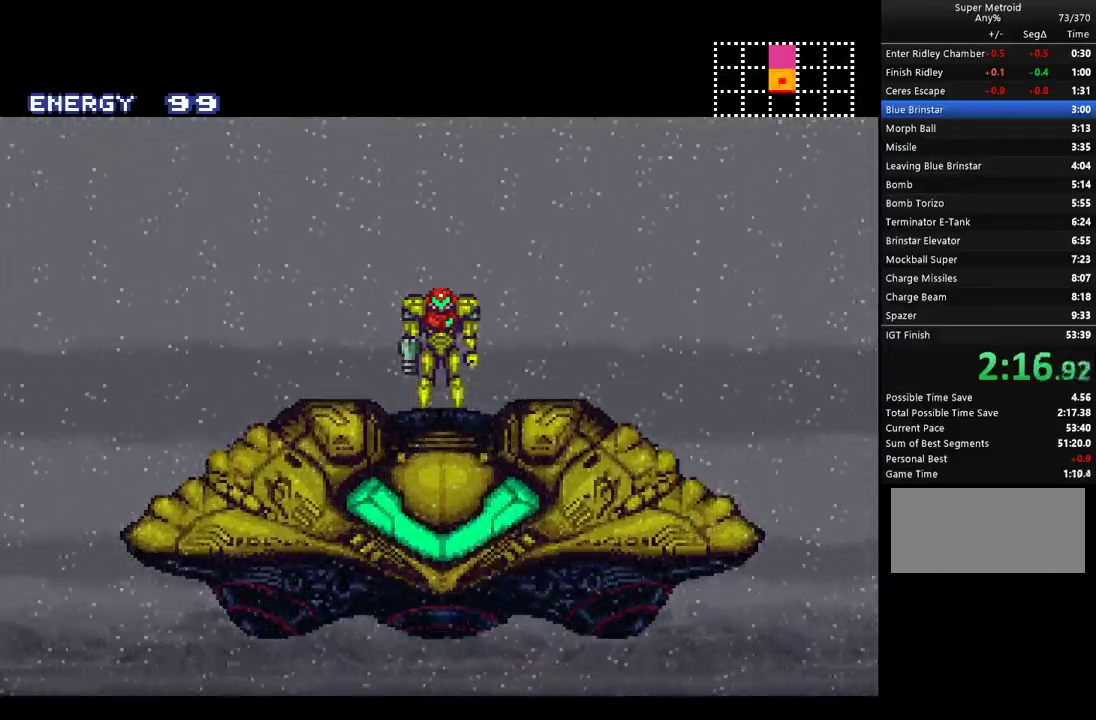
Gameplay with a controller (Nintendo layout); each line is a JSON object with the inputs held at the frame after it. "events" lists button and stick changes between this image and that frame as [ms after this image, input, new state], when the widget could be followed in between. Not read: L1 L3 R1 R3.
{"buttons": ["A", "DPAD_LEFT"], "events": [[350, "A", "down"], [367, "DPAD_LEFT", "down"]]}
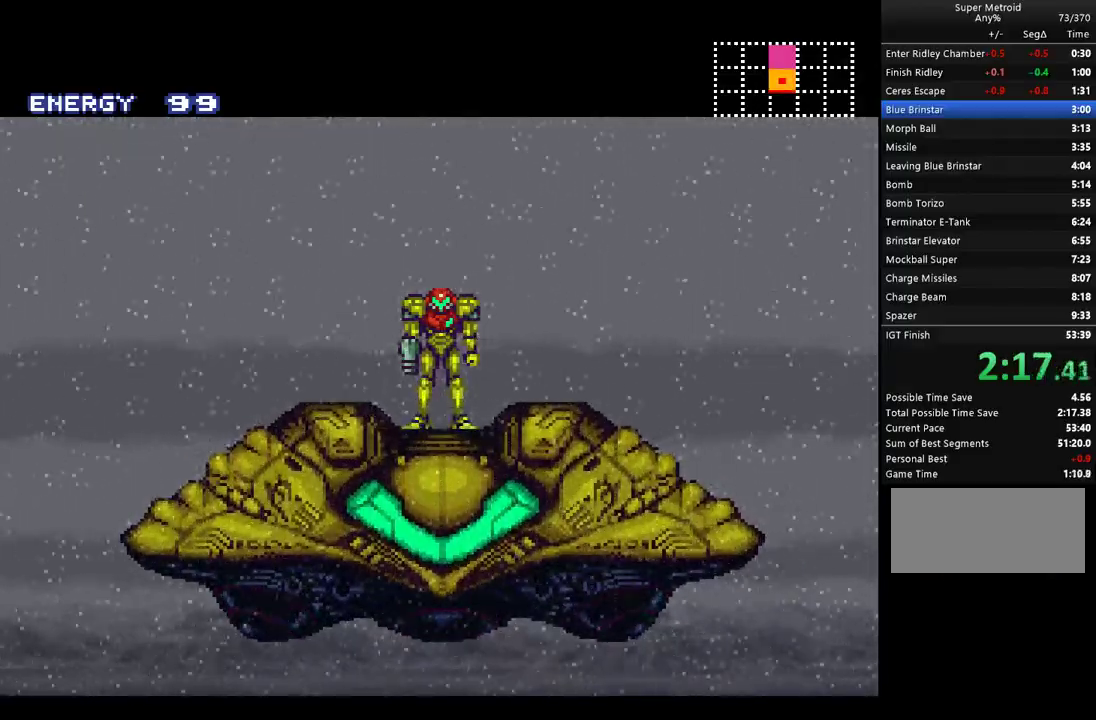
{"buttons": ["A", "DPAD_LEFT"], "events": []}
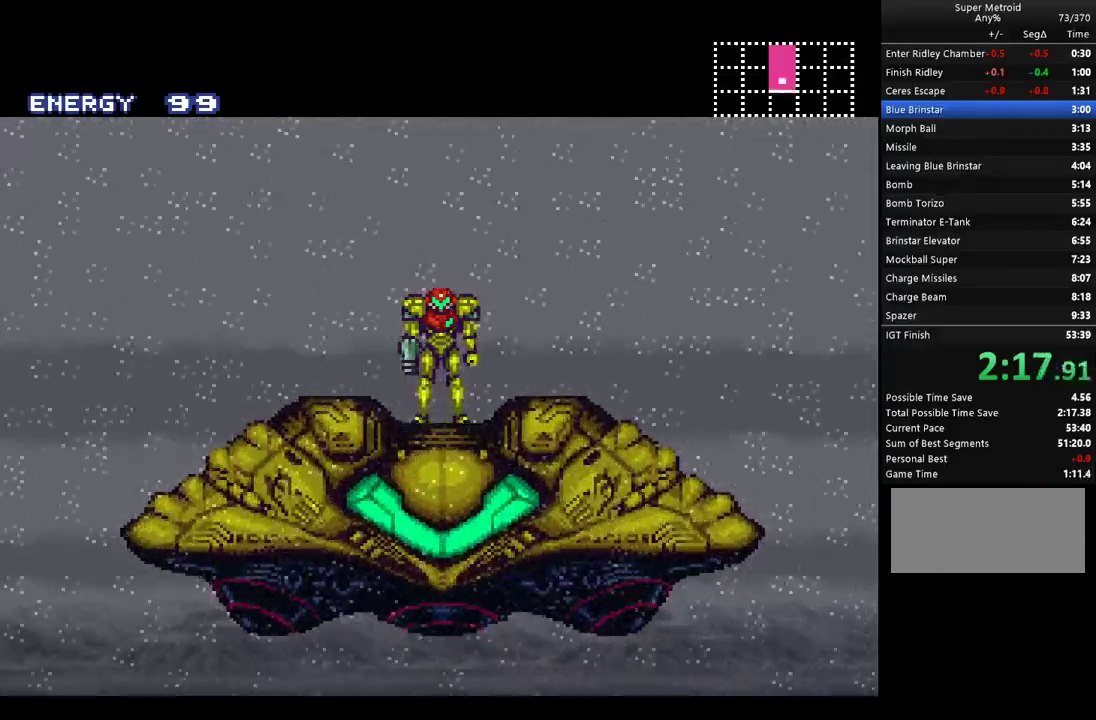
{"buttons": ["A", "DPAD_LEFT"], "events": []}
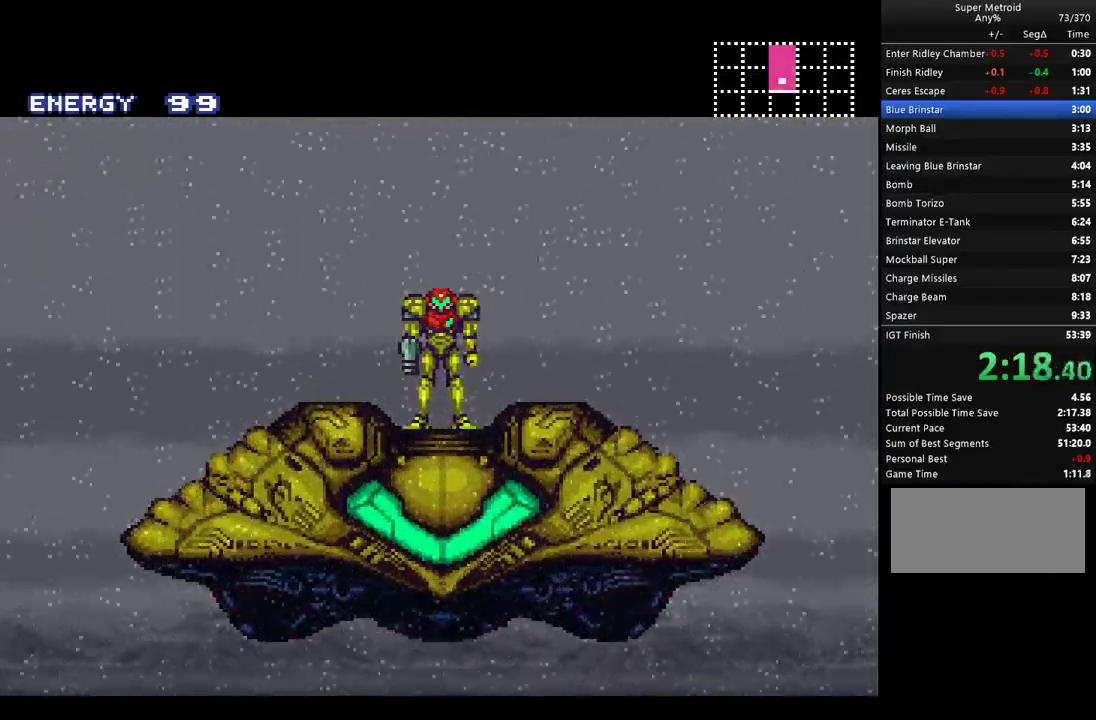
{"buttons": ["A", "DPAD_LEFT"], "events": []}
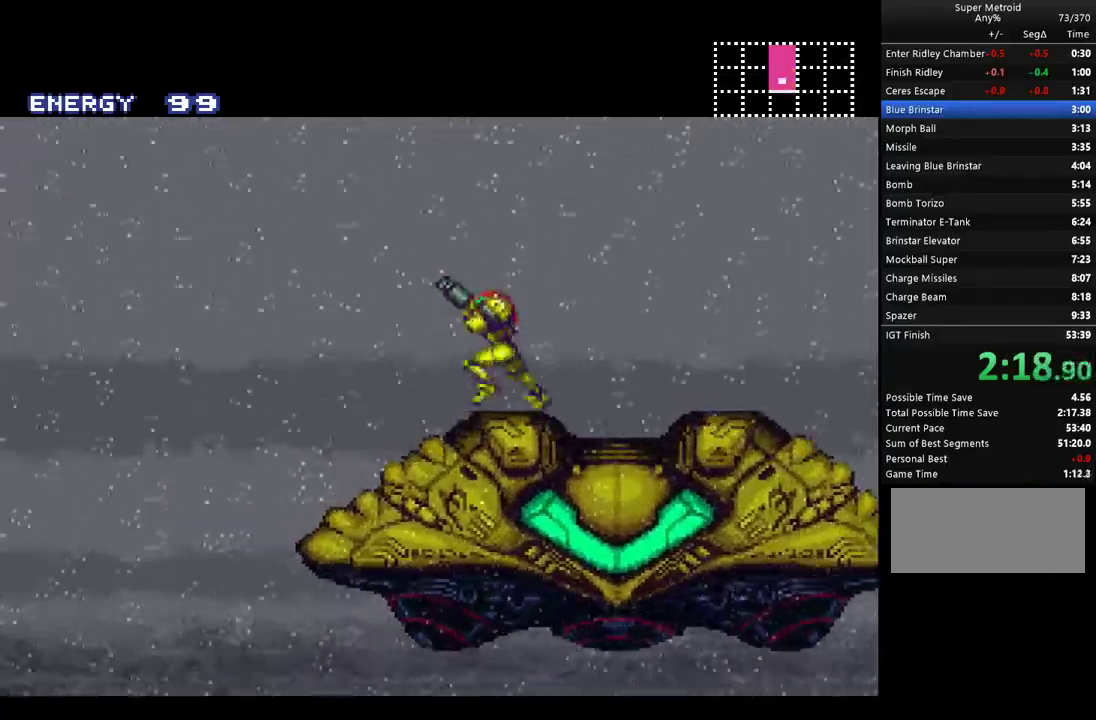
{"buttons": ["A", "DPAD_LEFT"], "events": []}
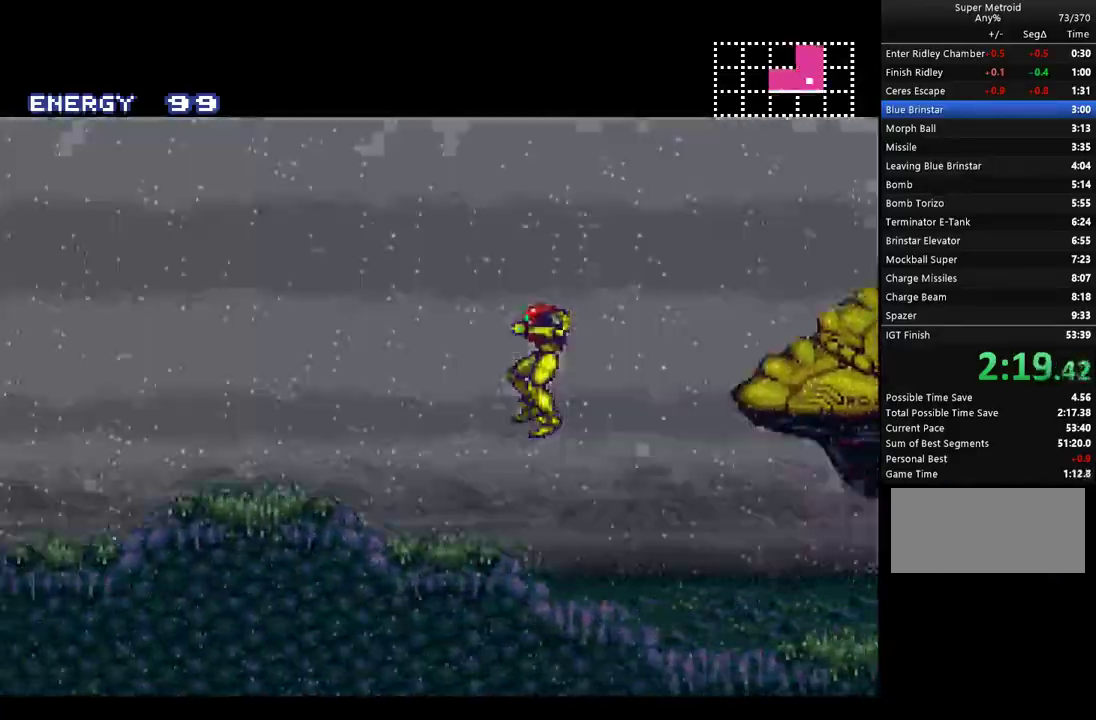
{"buttons": ["A", "DPAD_LEFT"], "events": []}
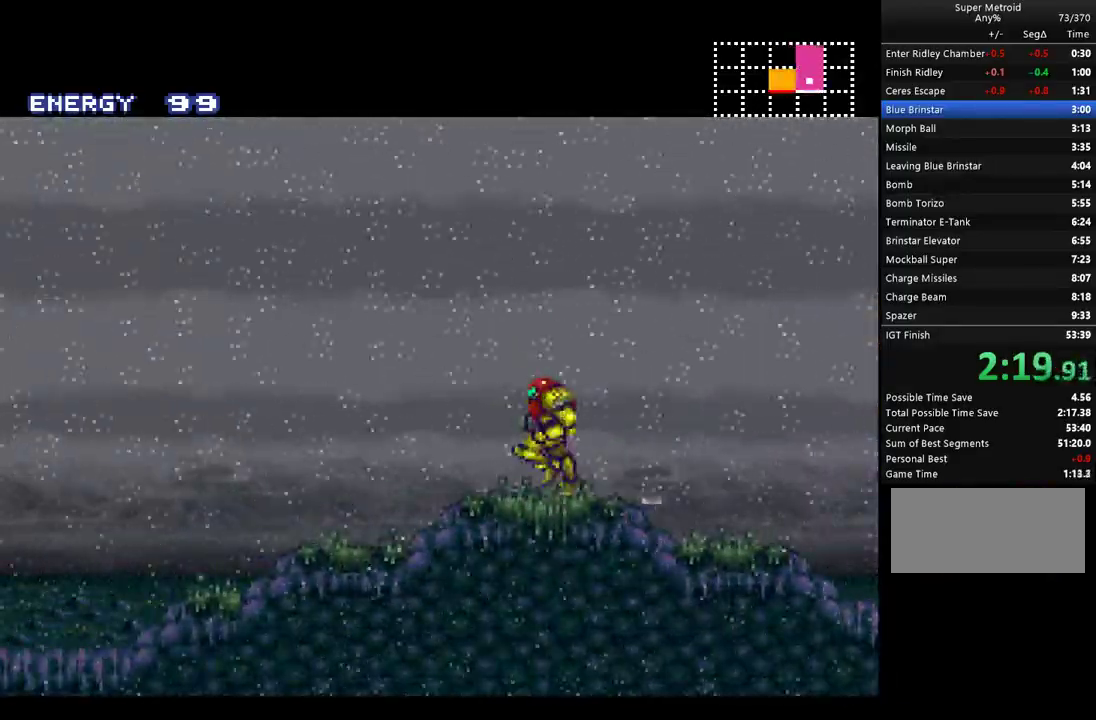
{"buttons": ["A", "DPAD_LEFT"], "events": []}
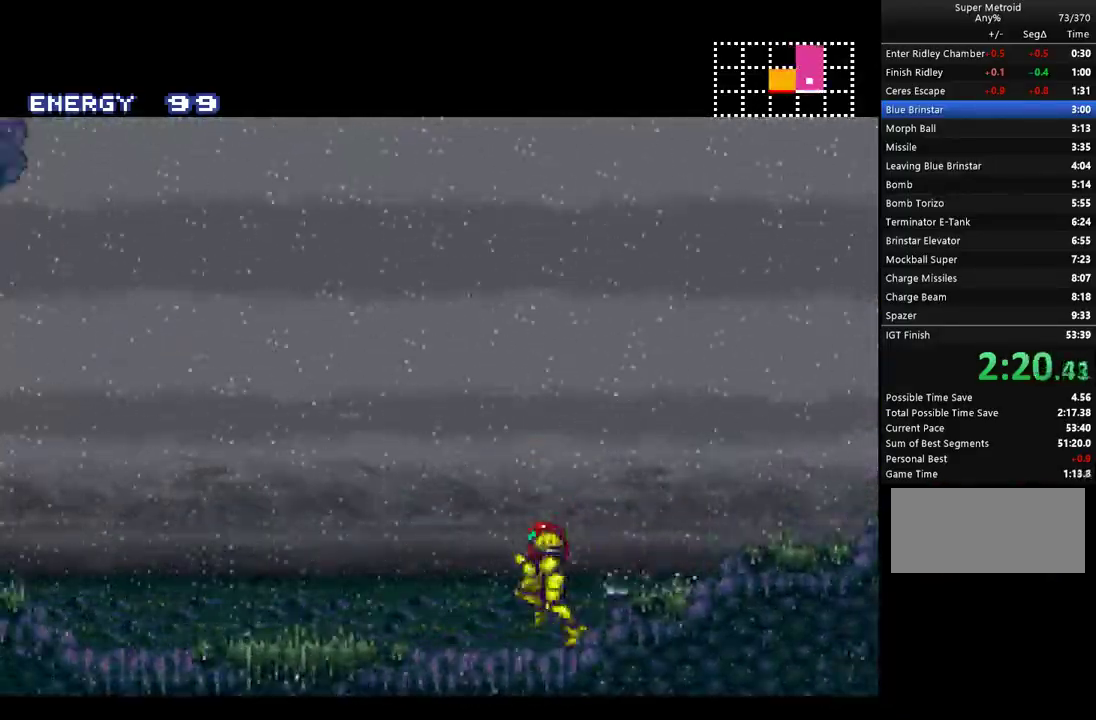
{"buttons": ["A", "DPAD_LEFT"], "events": []}
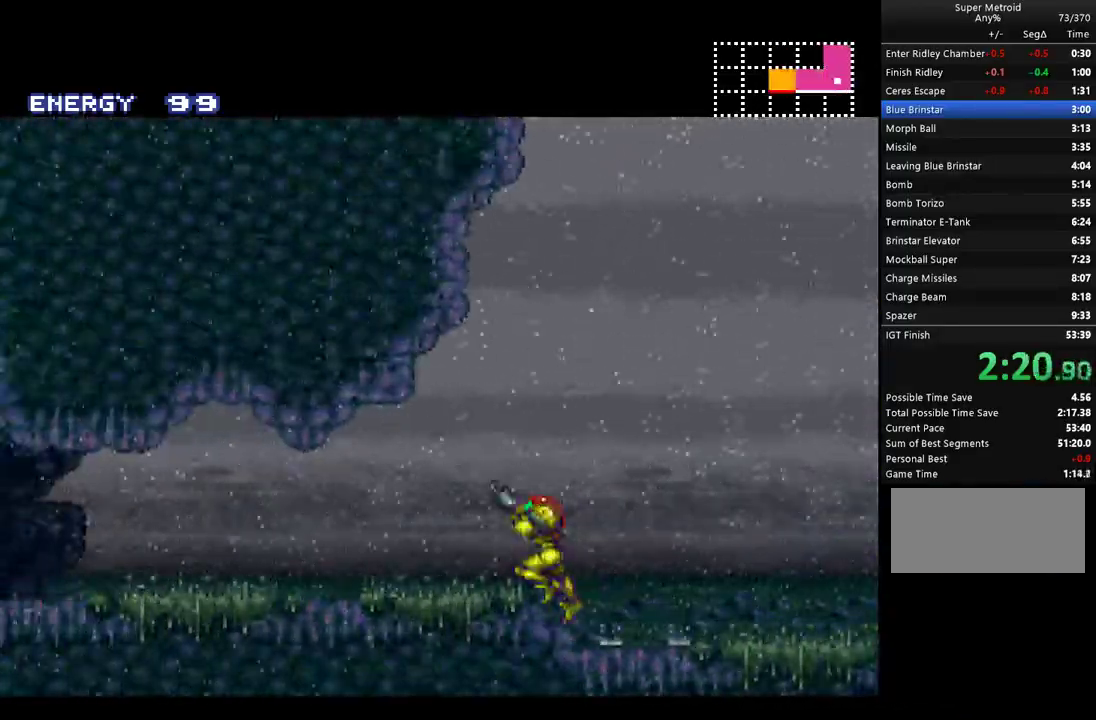
{"buttons": ["A", "DPAD_LEFT"], "events": []}
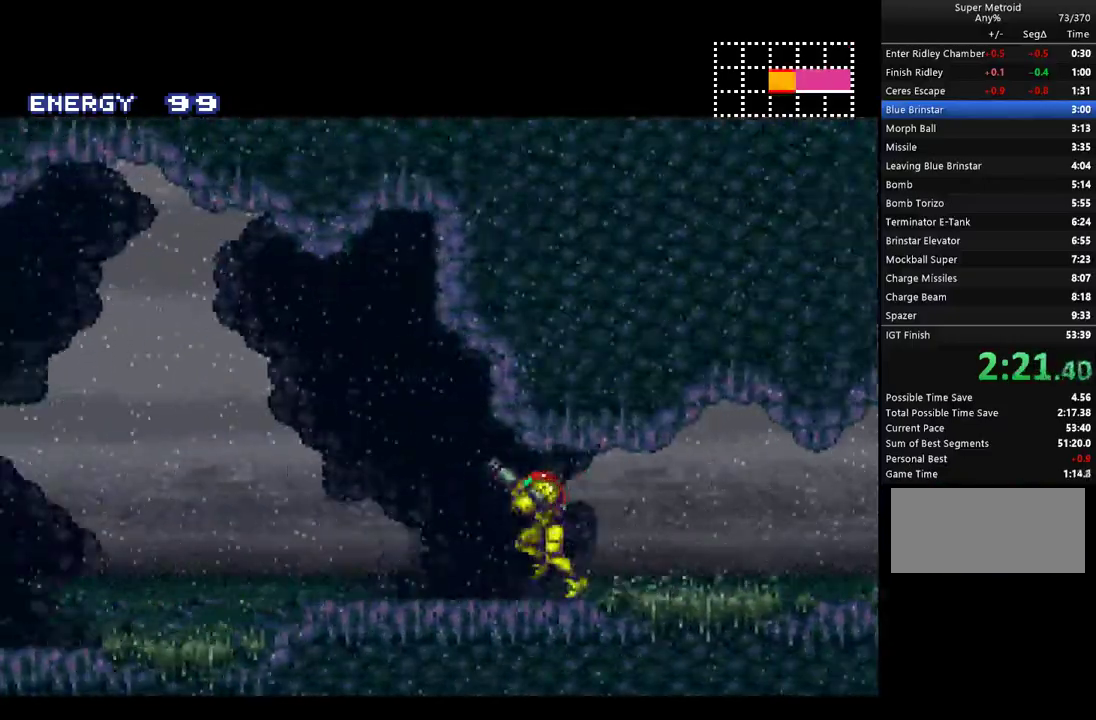
{"buttons": ["A", "DPAD_LEFT"], "events": []}
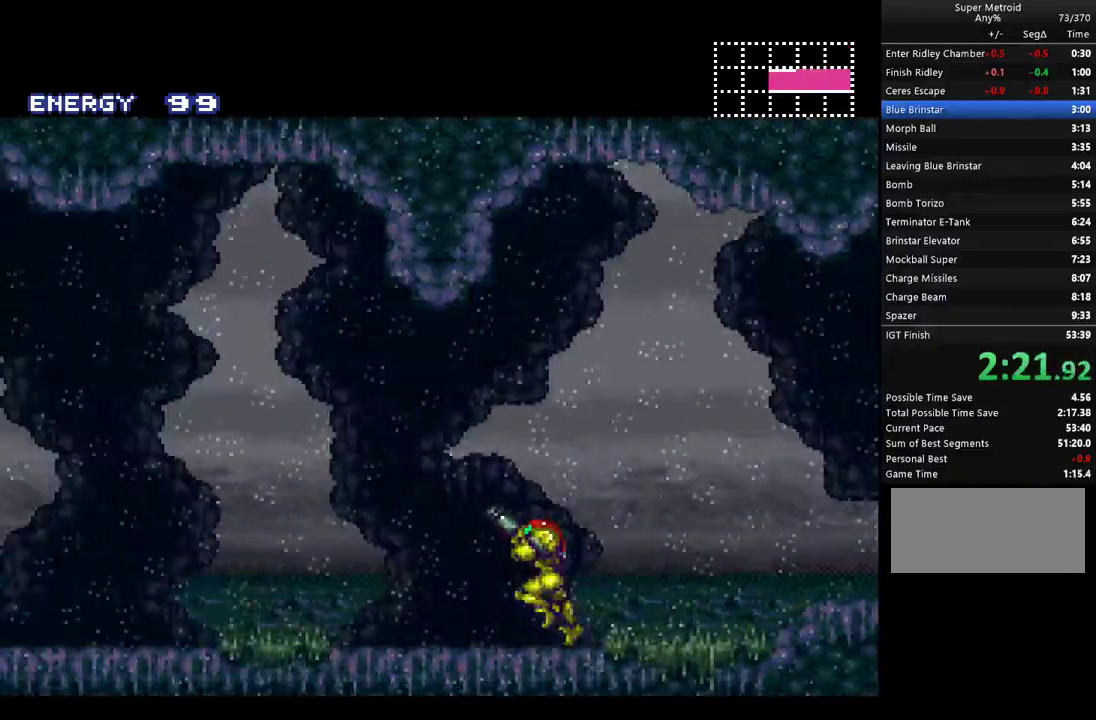
{"buttons": ["A", "Y", "DPAD_LEFT"], "events": [[500, "Y", "down"]]}
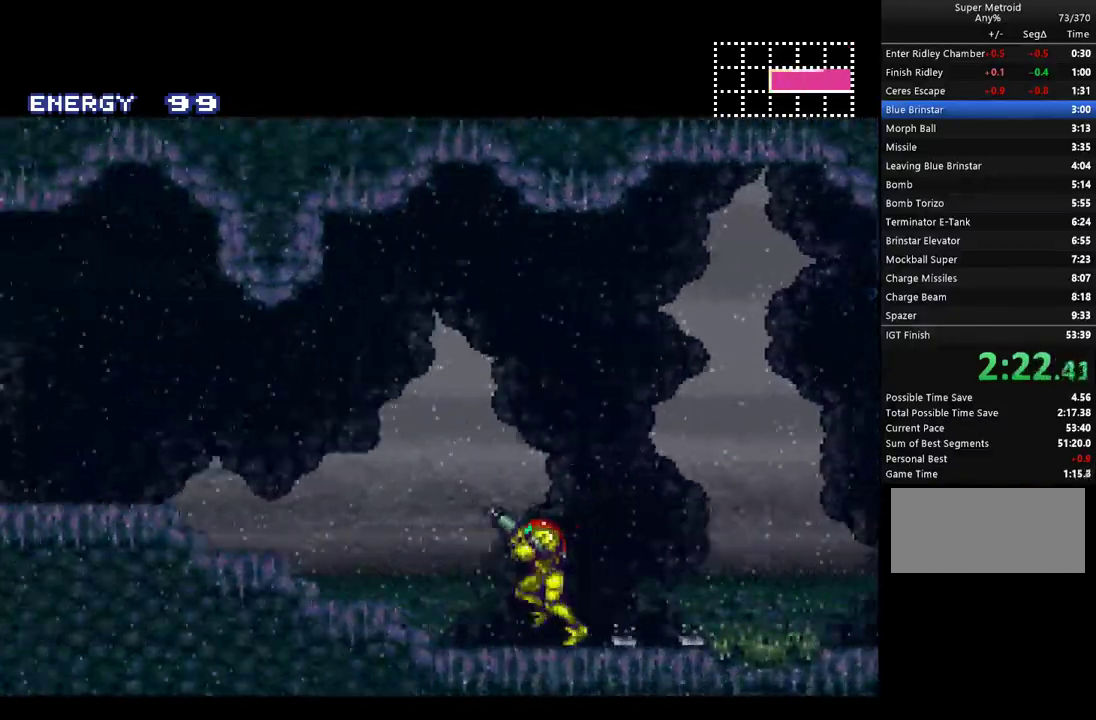
{"buttons": ["A", "DPAD_LEFT"], "events": [[100, "Y", "up"]]}
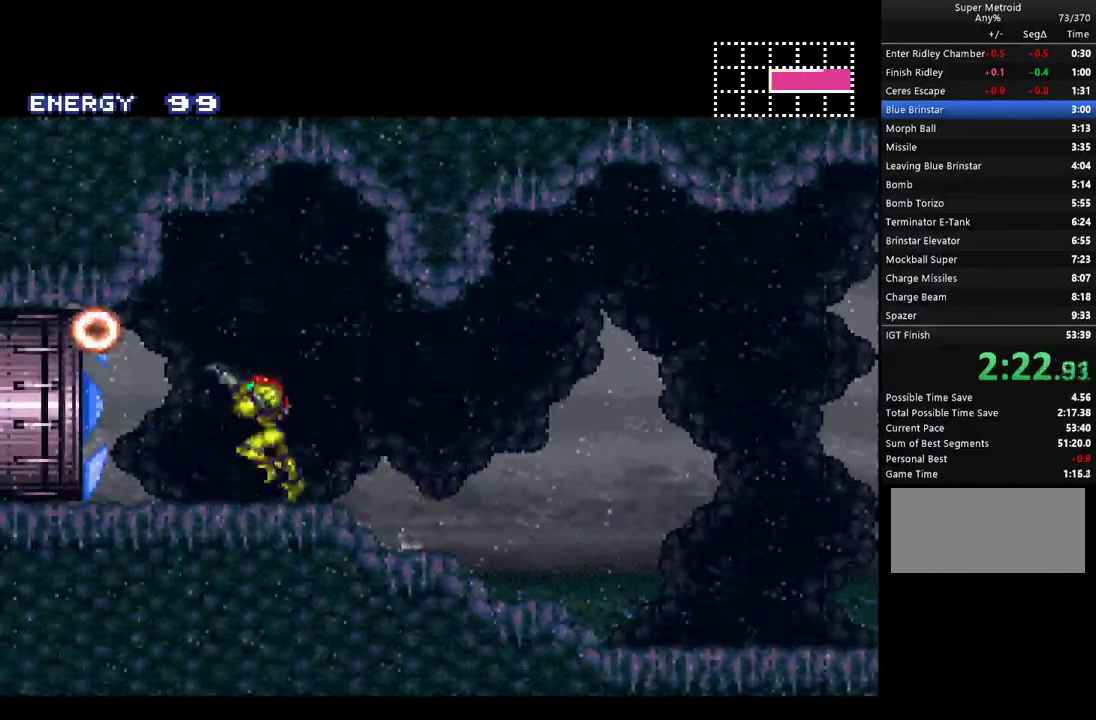
{"buttons": ["A", "DPAD_LEFT"], "events": []}
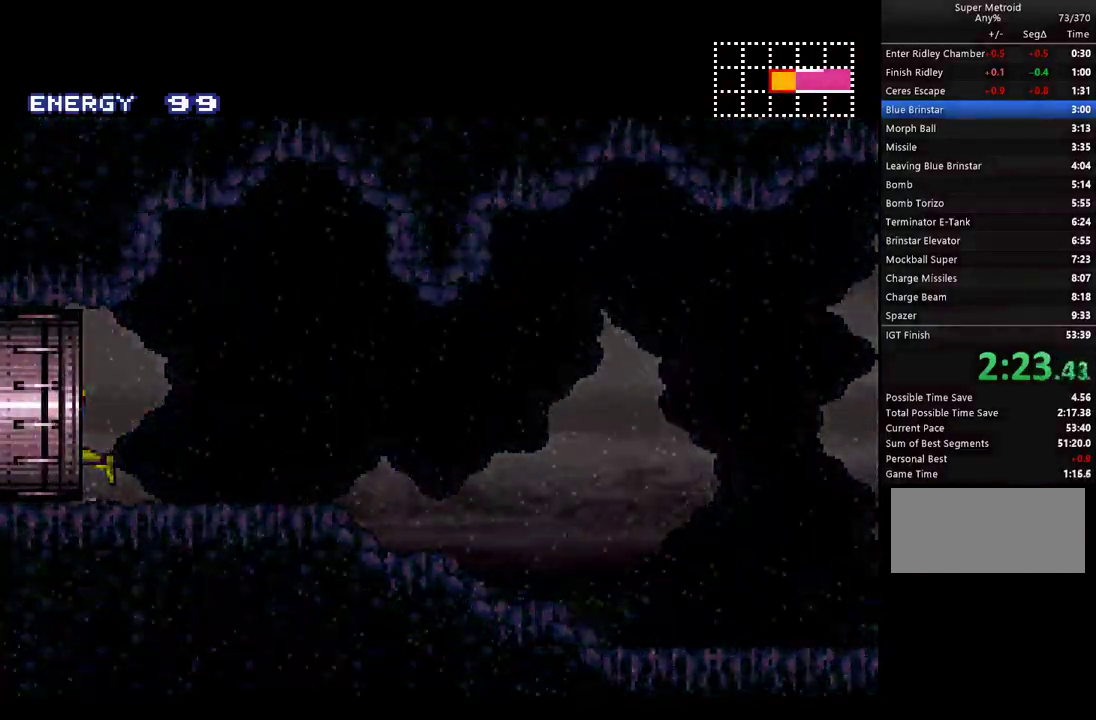
{"buttons": ["A", "DPAD_LEFT"], "events": []}
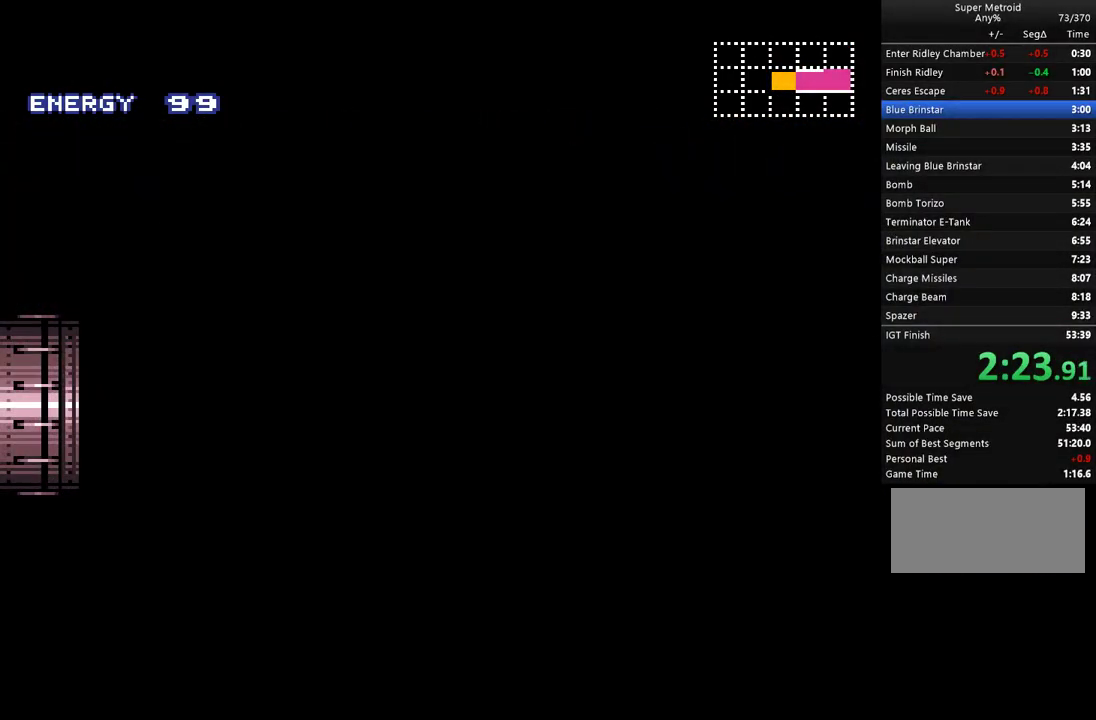
{"buttons": ["A", "DPAD_LEFT"], "events": []}
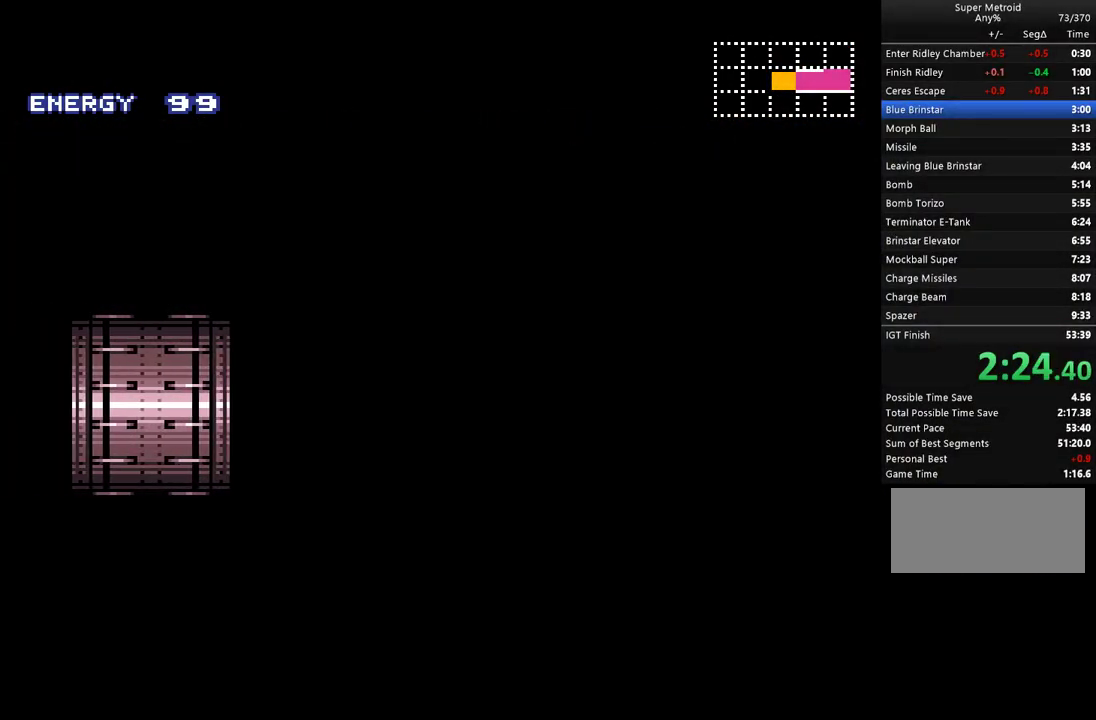
{"buttons": ["A", "DPAD_LEFT"], "events": []}
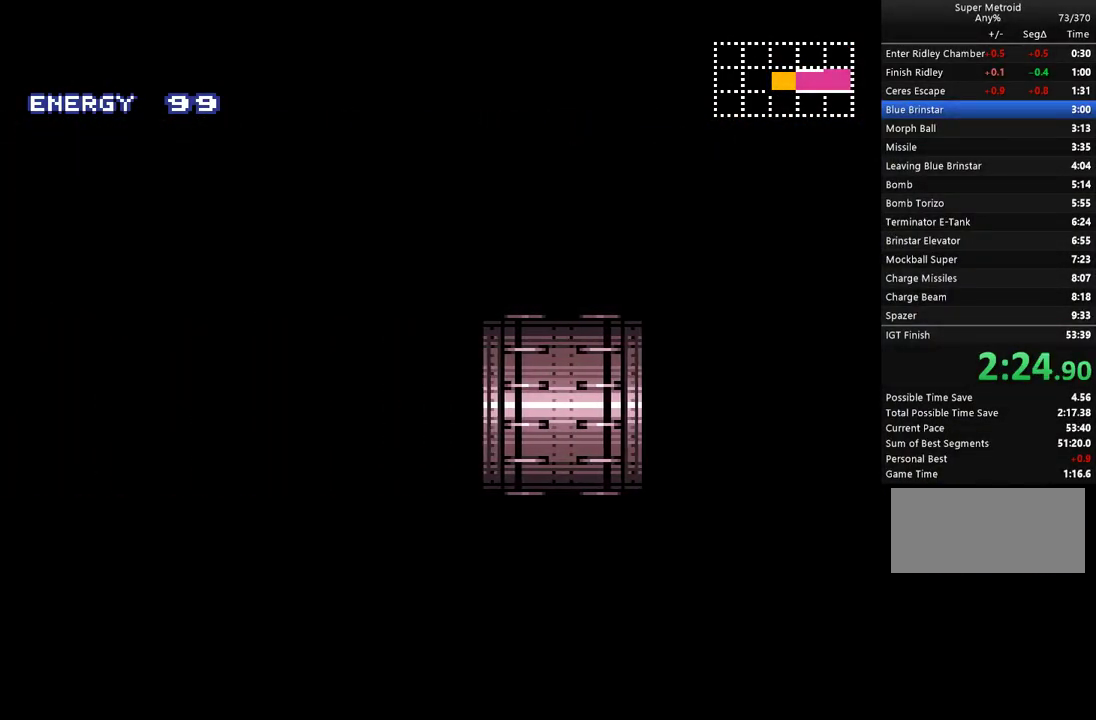
{"buttons": ["A", "DPAD_LEFT"], "events": []}
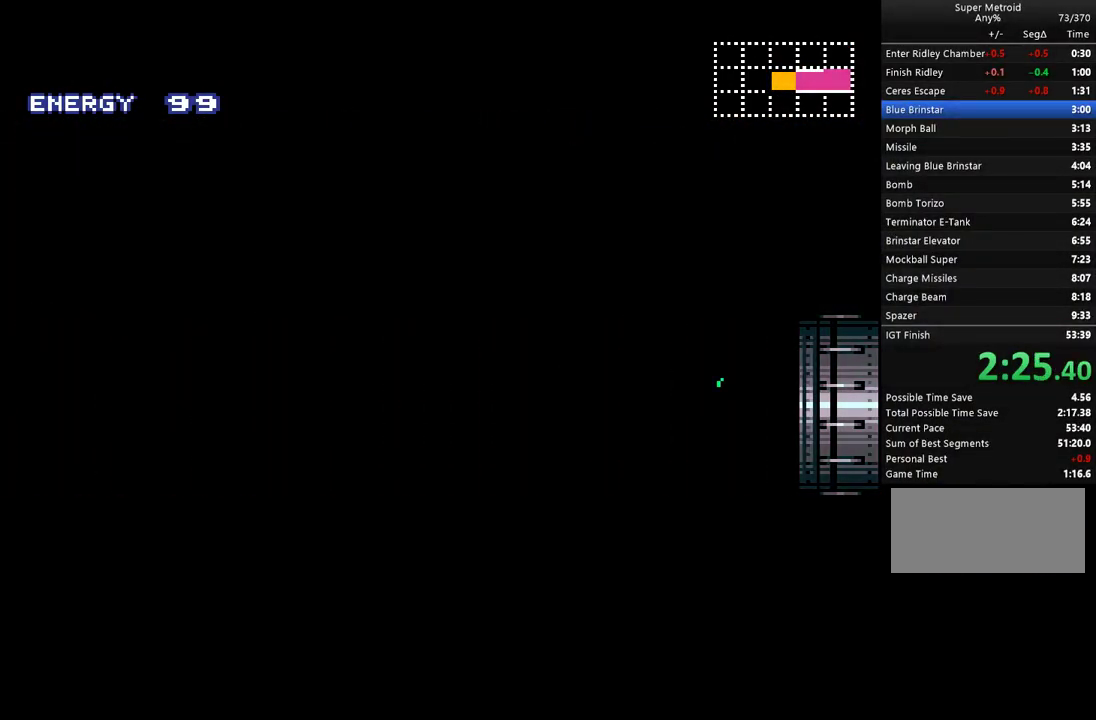
{"buttons": ["A", "DPAD_LEFT"], "events": []}
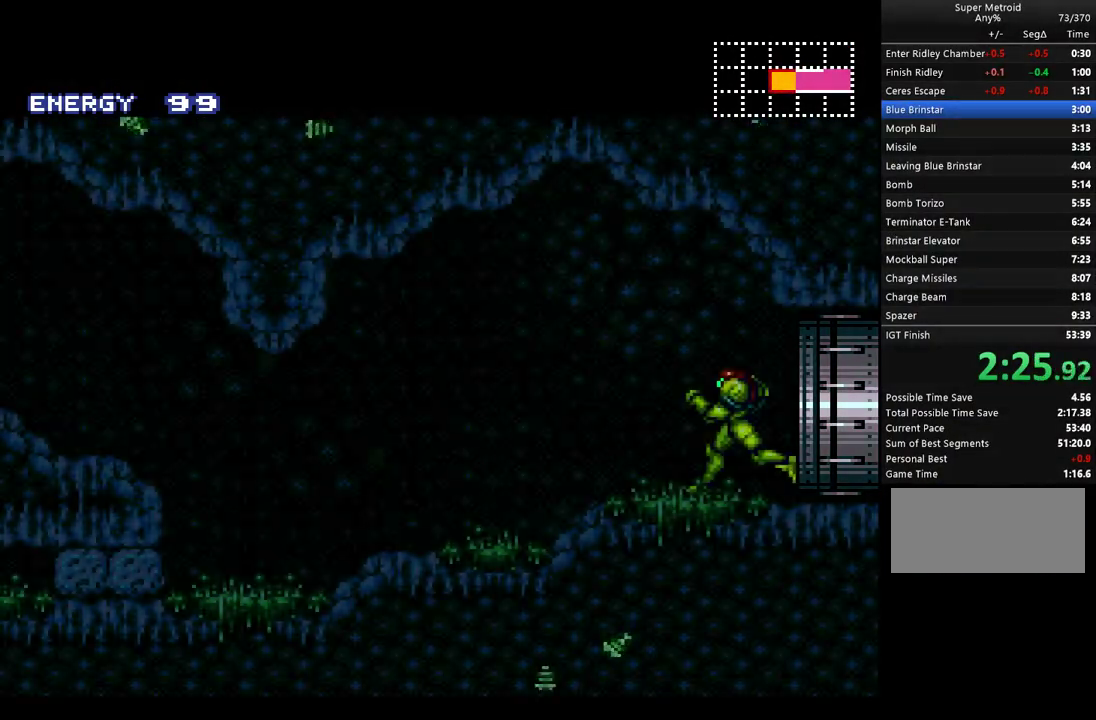
{"buttons": ["A", "B", "DPAD_LEFT"], "events": [[467, "B", "down"]]}
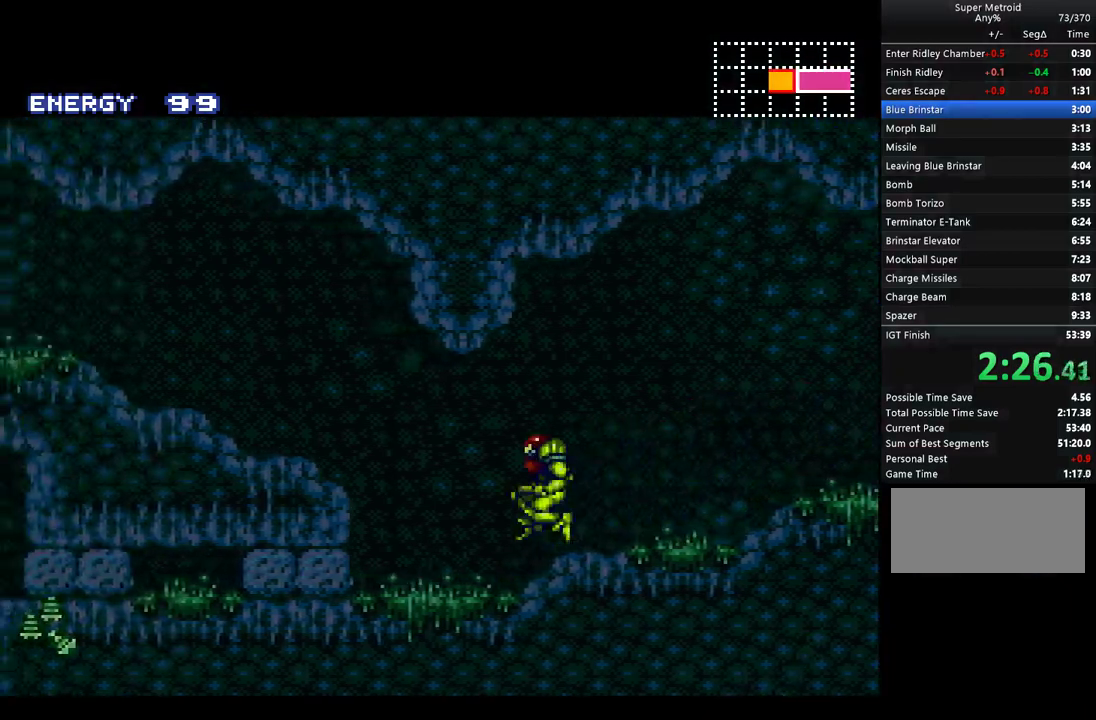
{"buttons": ["A", "DPAD_LEFT"], "events": [[100, "B", "up"]]}
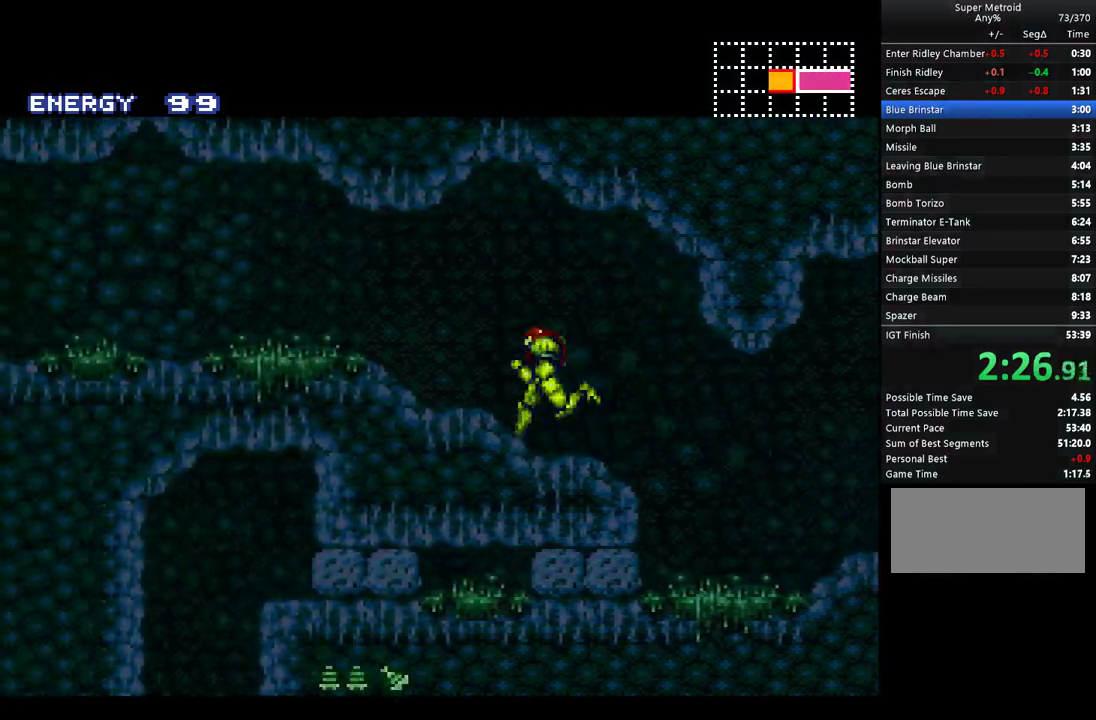
{"buttons": ["A", "DPAD_LEFT"], "events": []}
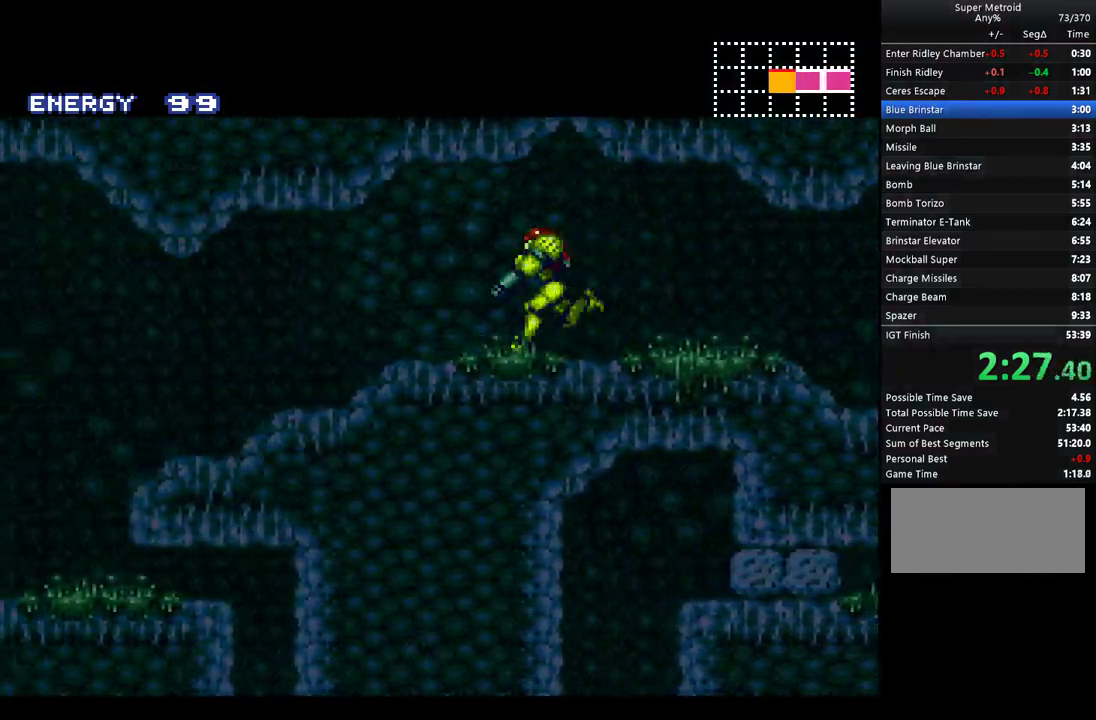
{"buttons": ["A", "DPAD_LEFT"], "events": []}
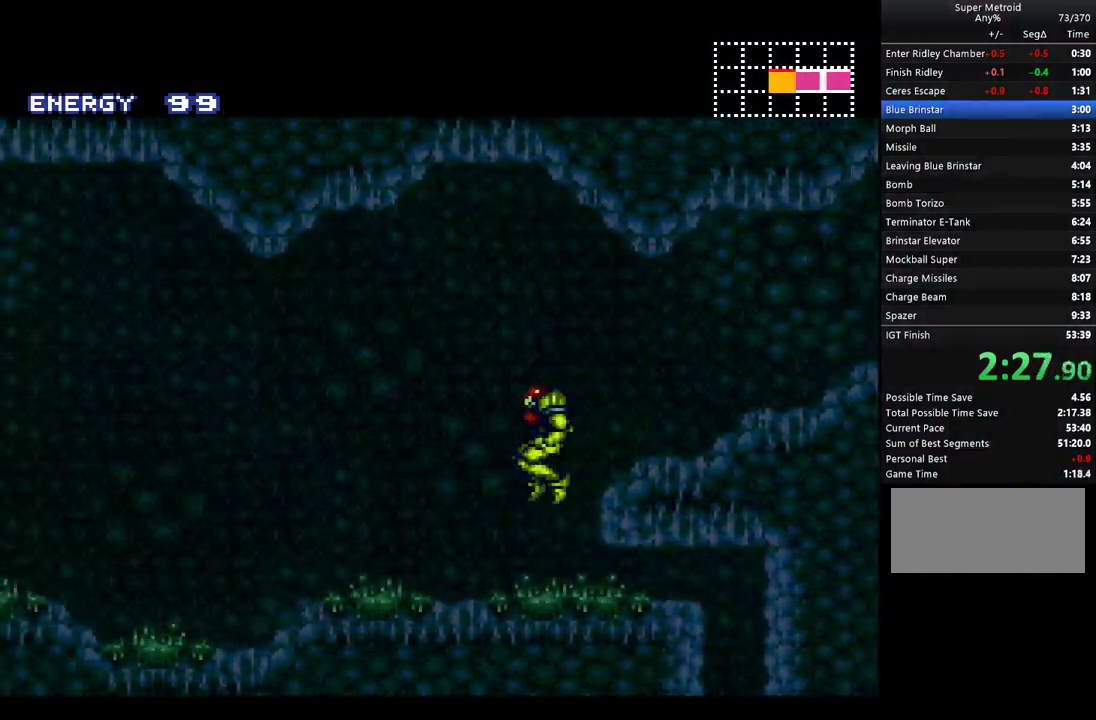
{"buttons": ["A", "DPAD_LEFT"], "events": []}
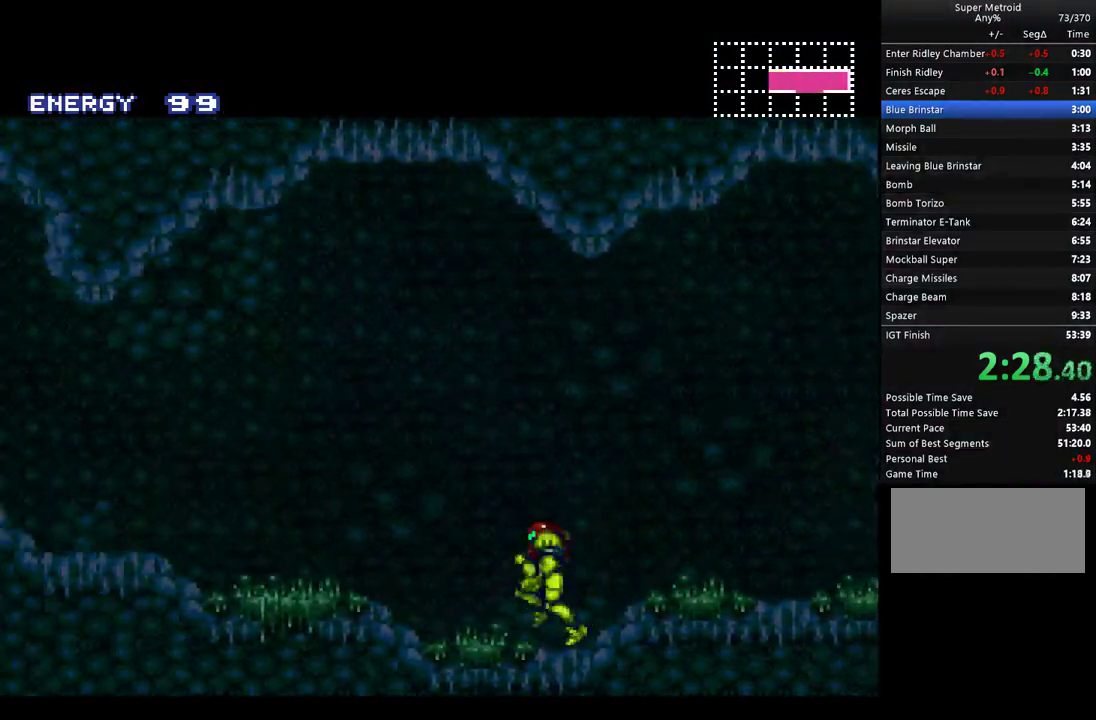
{"buttons": ["A", "DPAD_LEFT"], "events": []}
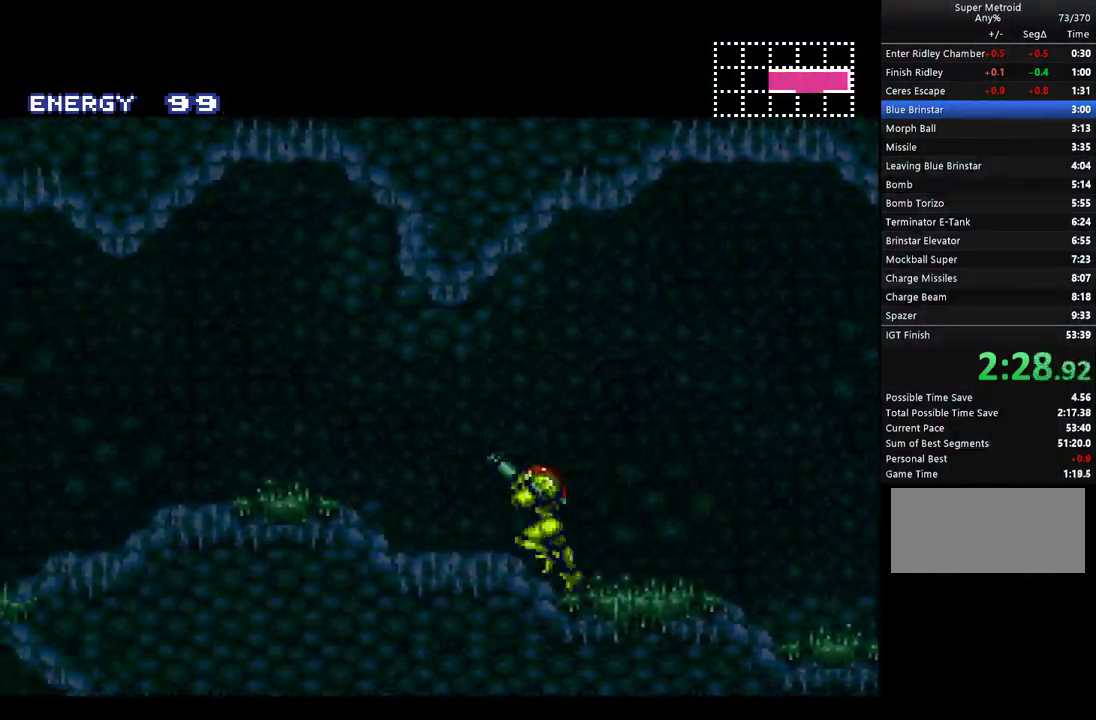
{"buttons": ["A", "DPAD_LEFT"], "events": [[250, "B", "down"], [317, "B", "up"]]}
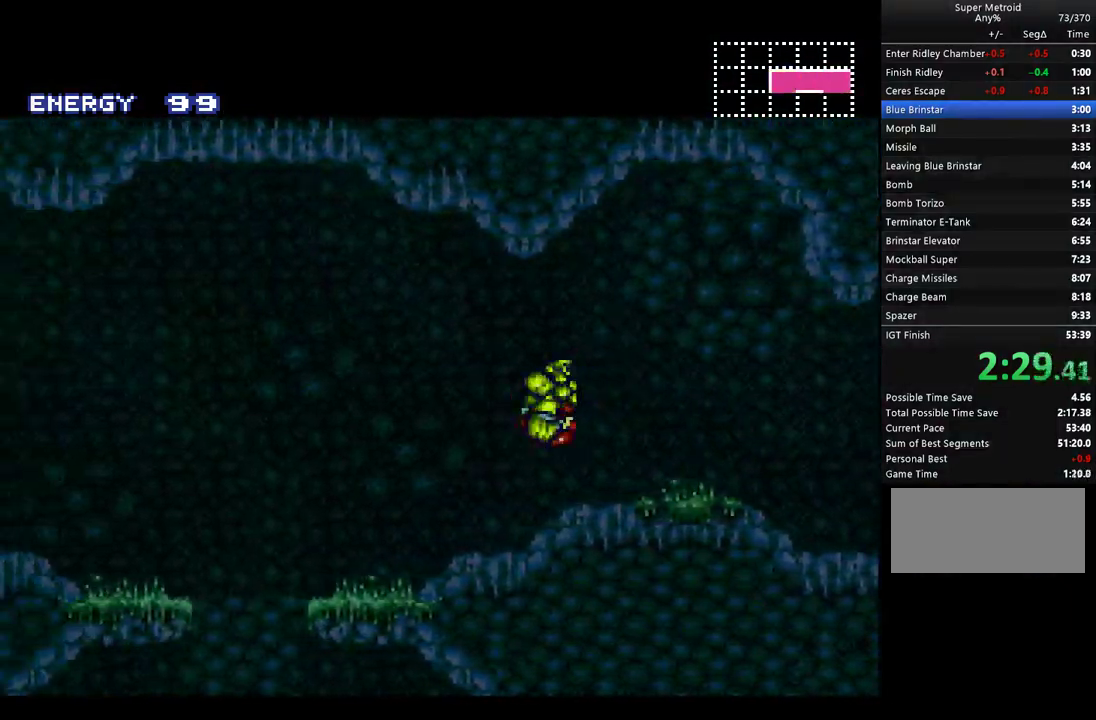
{"buttons": ["A", "DPAD_LEFT"], "events": []}
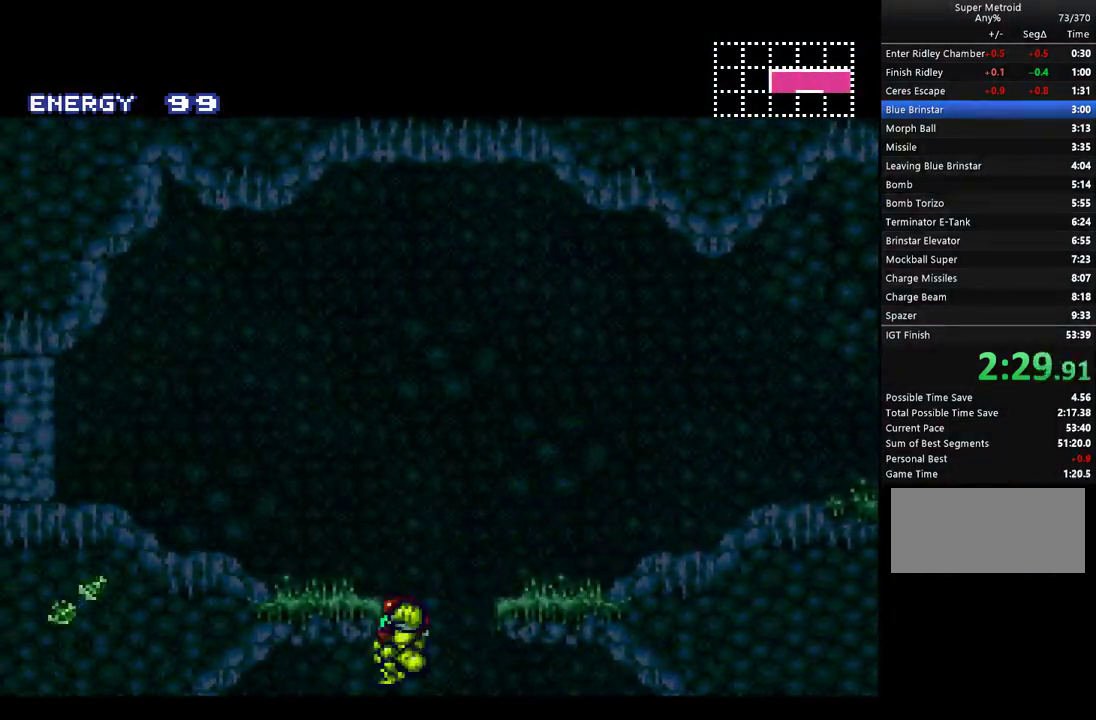
{"buttons": ["A", "DPAD_RIGHT"], "events": [[433, "DPAD_LEFT", "up"], [467, "DPAD_RIGHT", "down"]]}